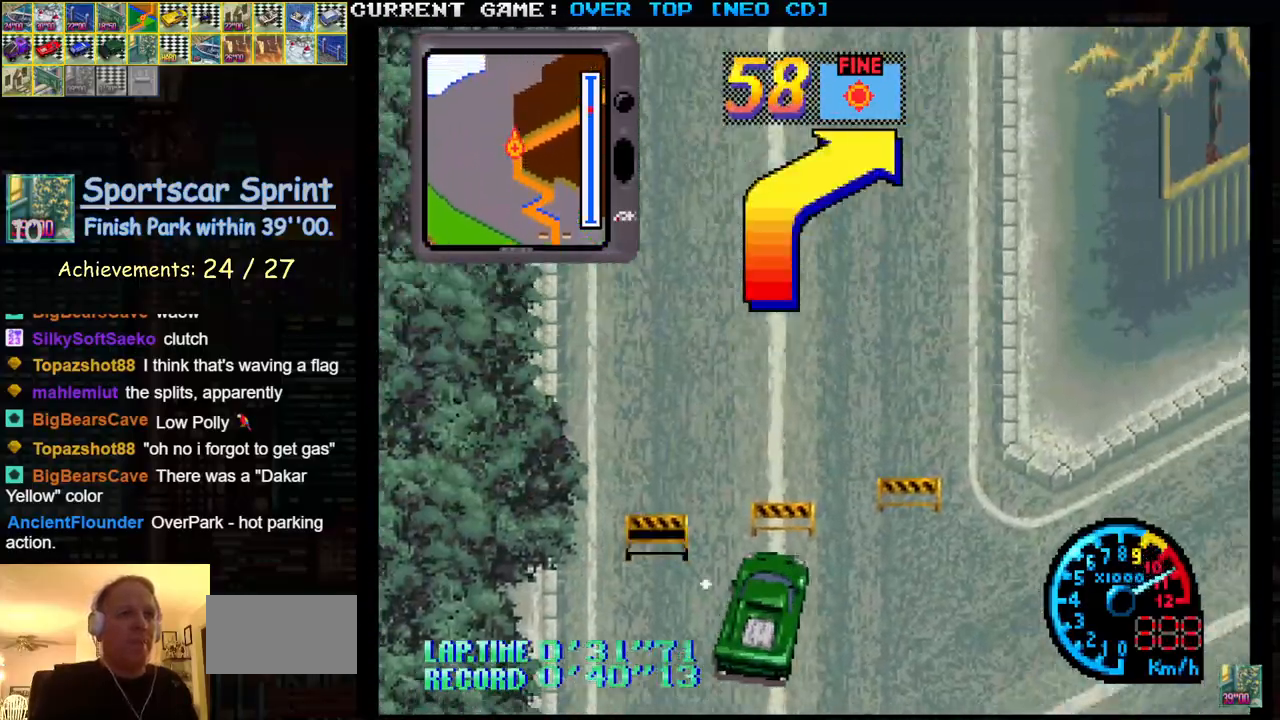
Gameplay with a controller (arcade stick); each line is a JSON object with the inputs held at the frame after it. "events" lists button and stick changes between this image and that frame as [ms after this image, input, new state], when the widget could be followed in between. Not read: L3 R3.
{"buttons": ["SQUARE"], "left_stick": "right", "events": [[400, "left_stick", "right"]]}
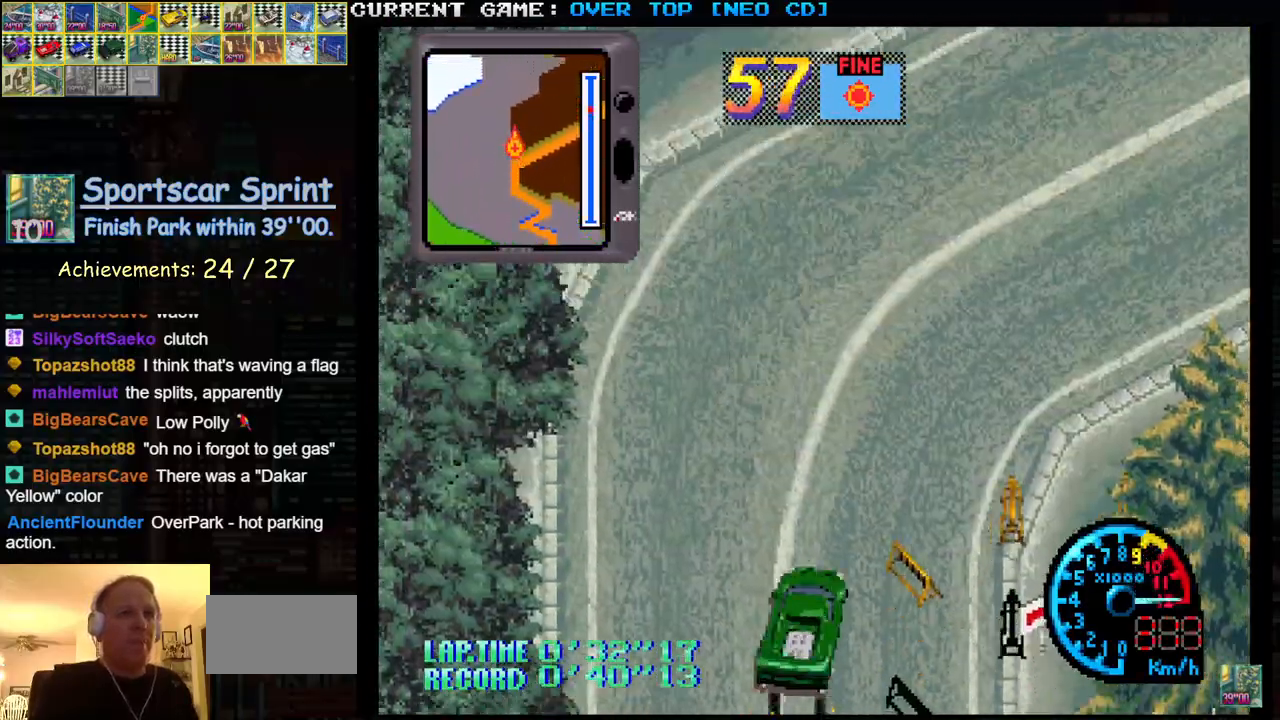
{"buttons": ["SQUARE"], "left_stick": "left", "events": [[283, "left_stick", "center"], [433, "left_stick", "left"]]}
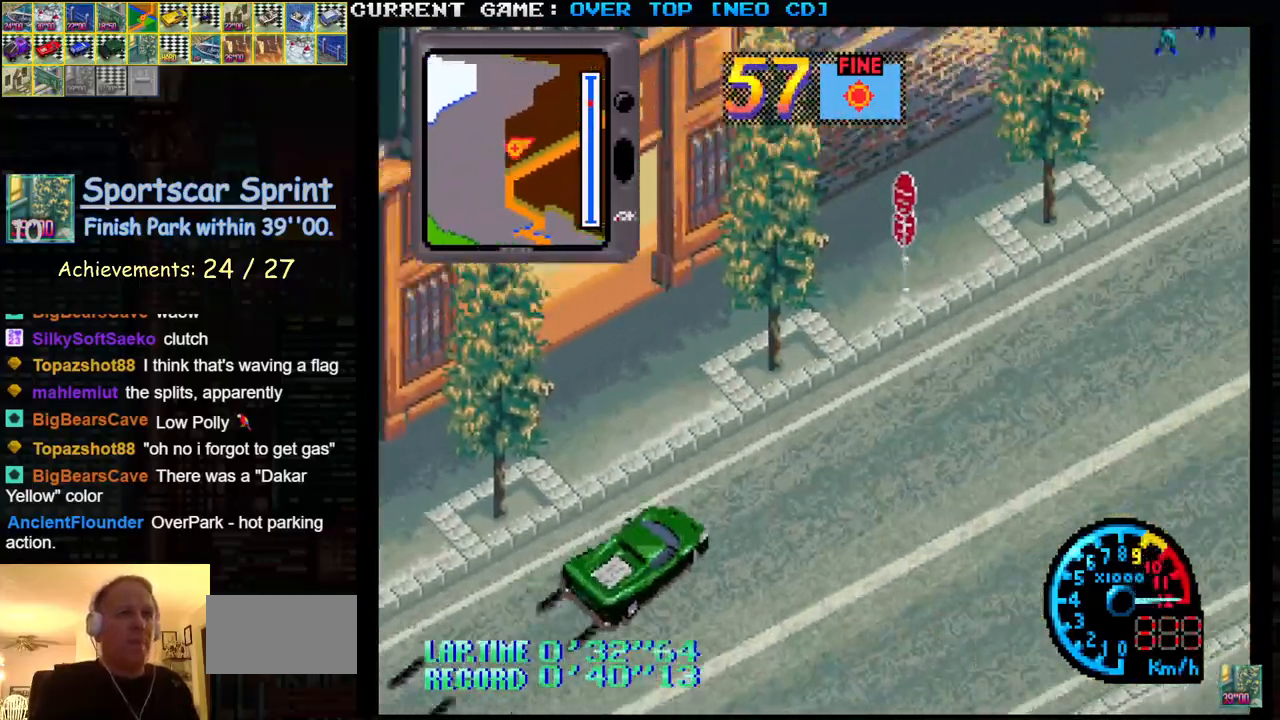
{"buttons": ["SQUARE"], "left_stick": "center", "events": [[17, "left_stick", "center"]]}
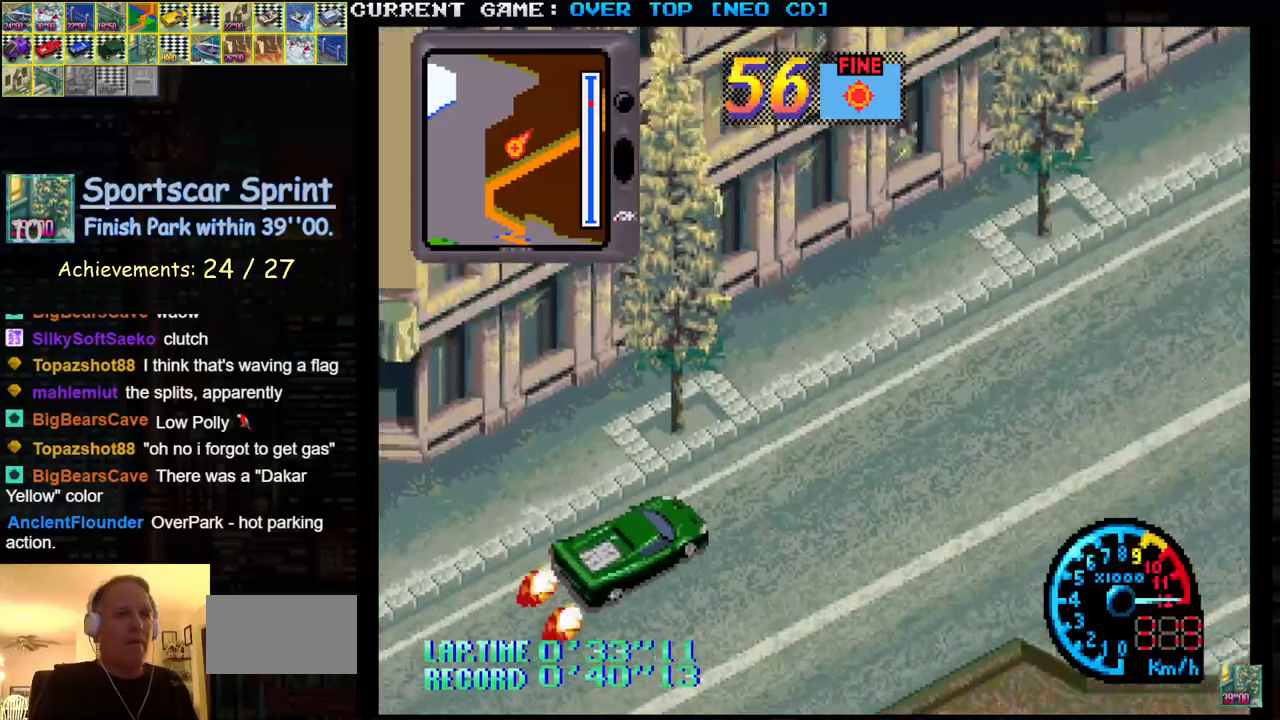
{"buttons": ["SQUARE"], "left_stick": "center", "events": []}
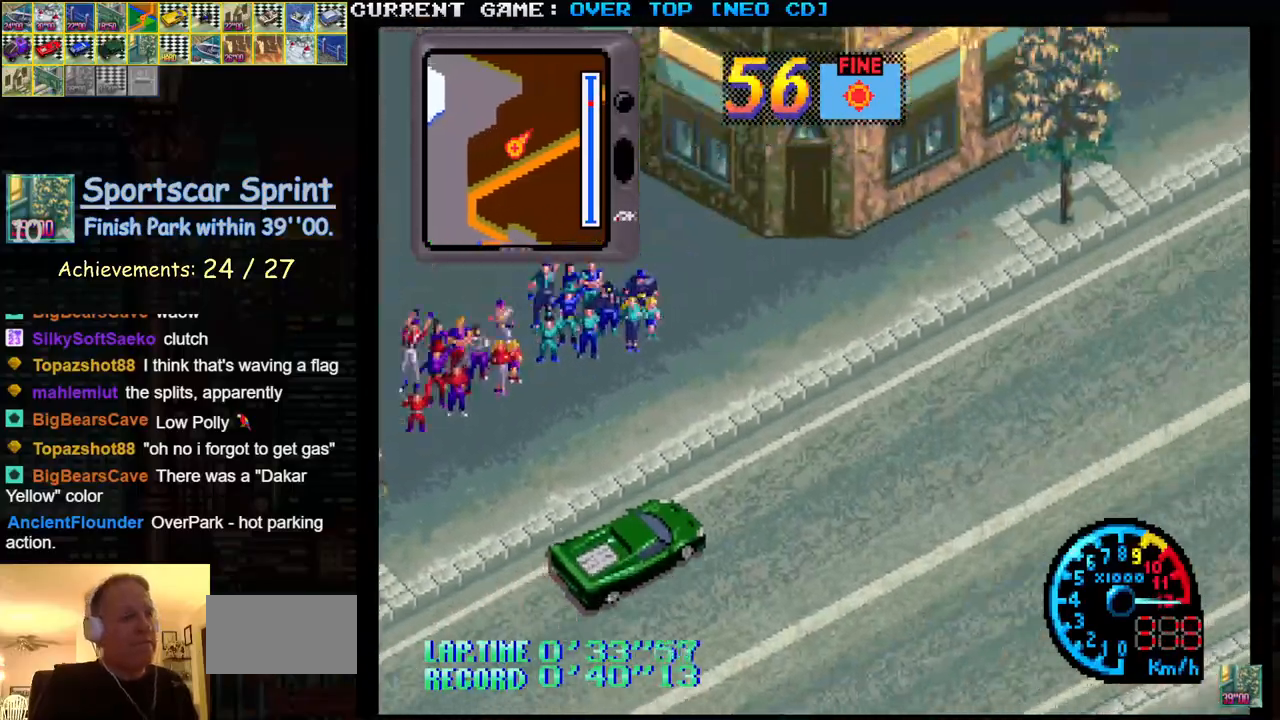
{"buttons": ["CROSS", "SQUARE"], "left_stick": "center", "events": [[400, "CROSS", "down"]]}
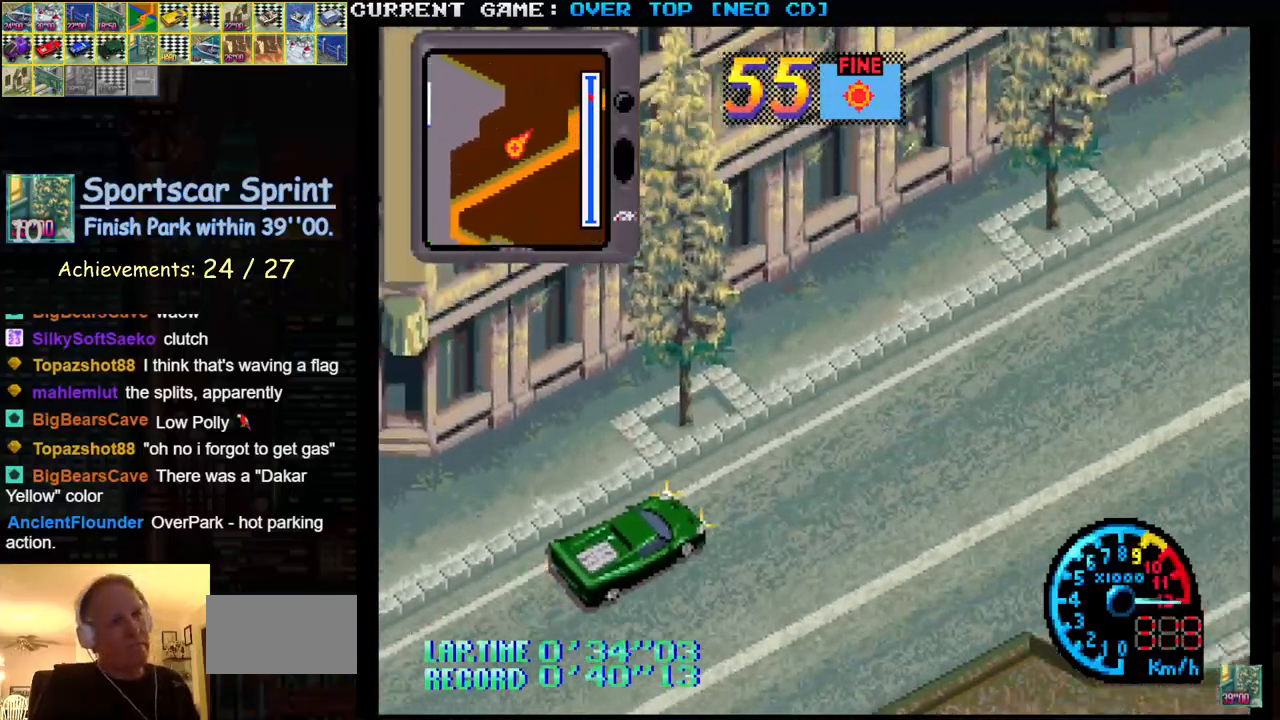
{"buttons": ["SQUARE"], "left_stick": "center", "events": [[267, "CROSS", "up"]]}
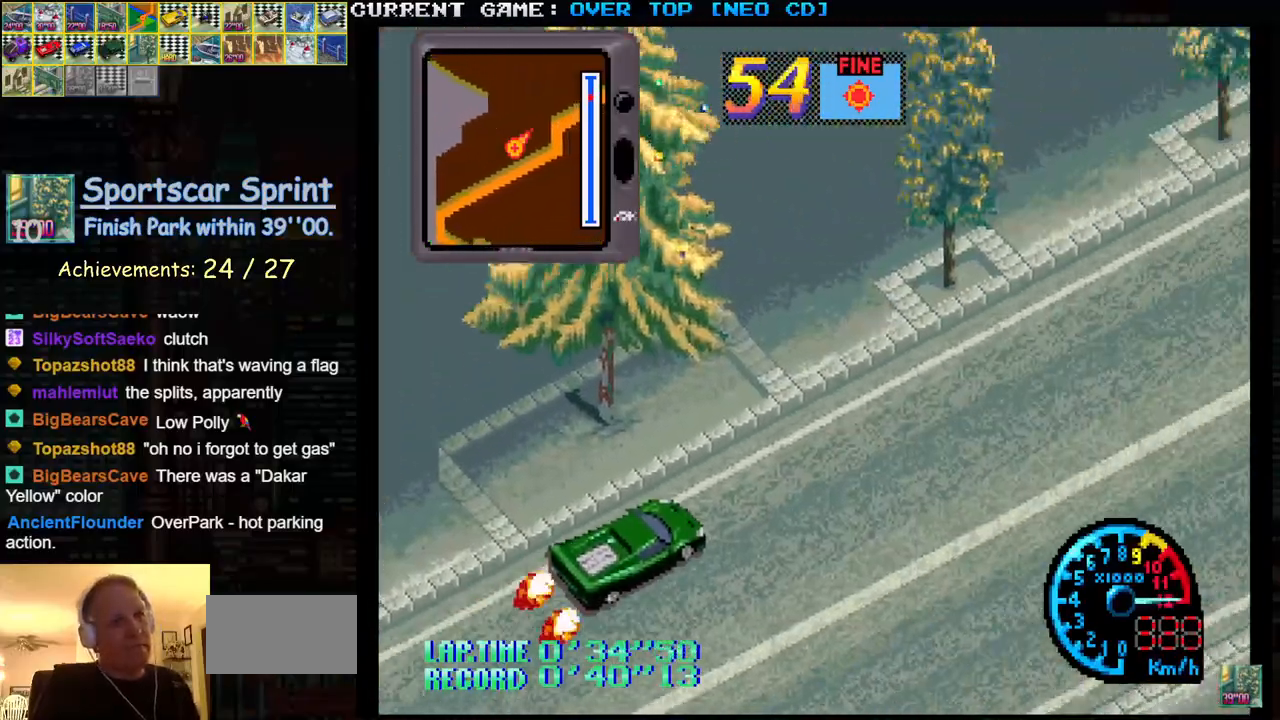
{"buttons": ["SQUARE"], "left_stick": "center", "events": [[67, "CROSS", "down"], [400, "CROSS", "up"]]}
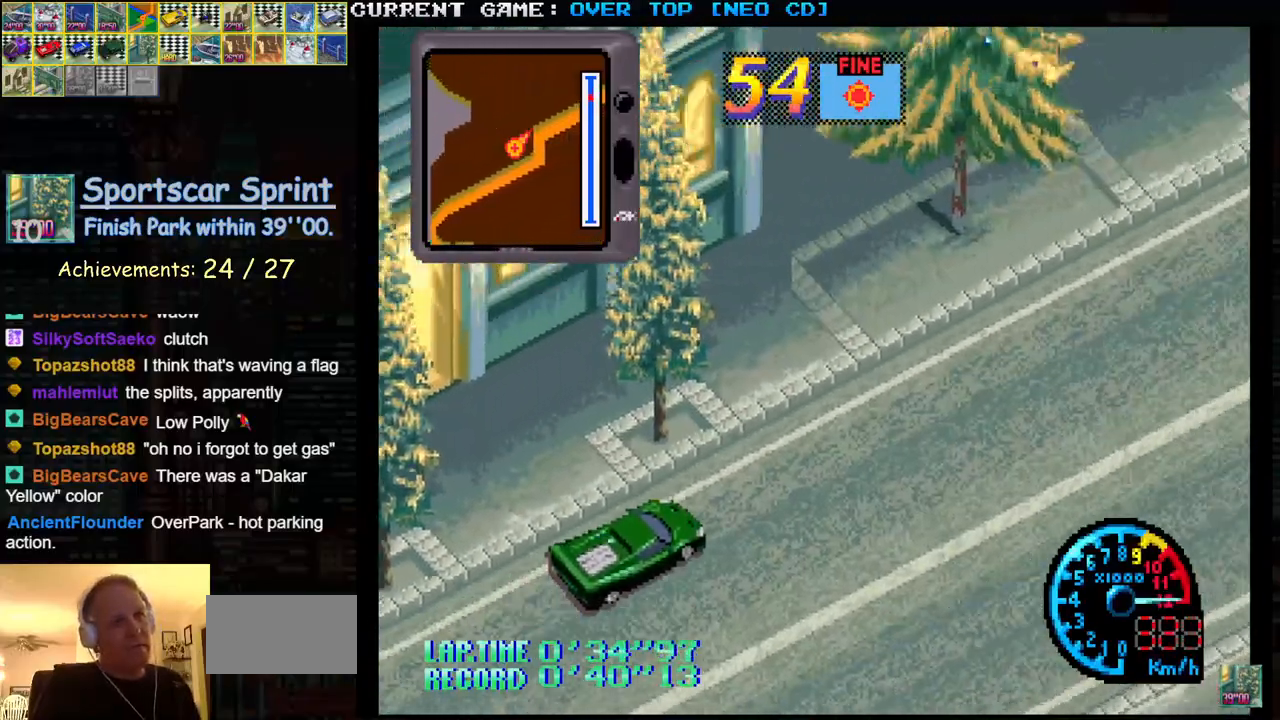
{"buttons": ["SQUARE"], "left_stick": "center", "events": []}
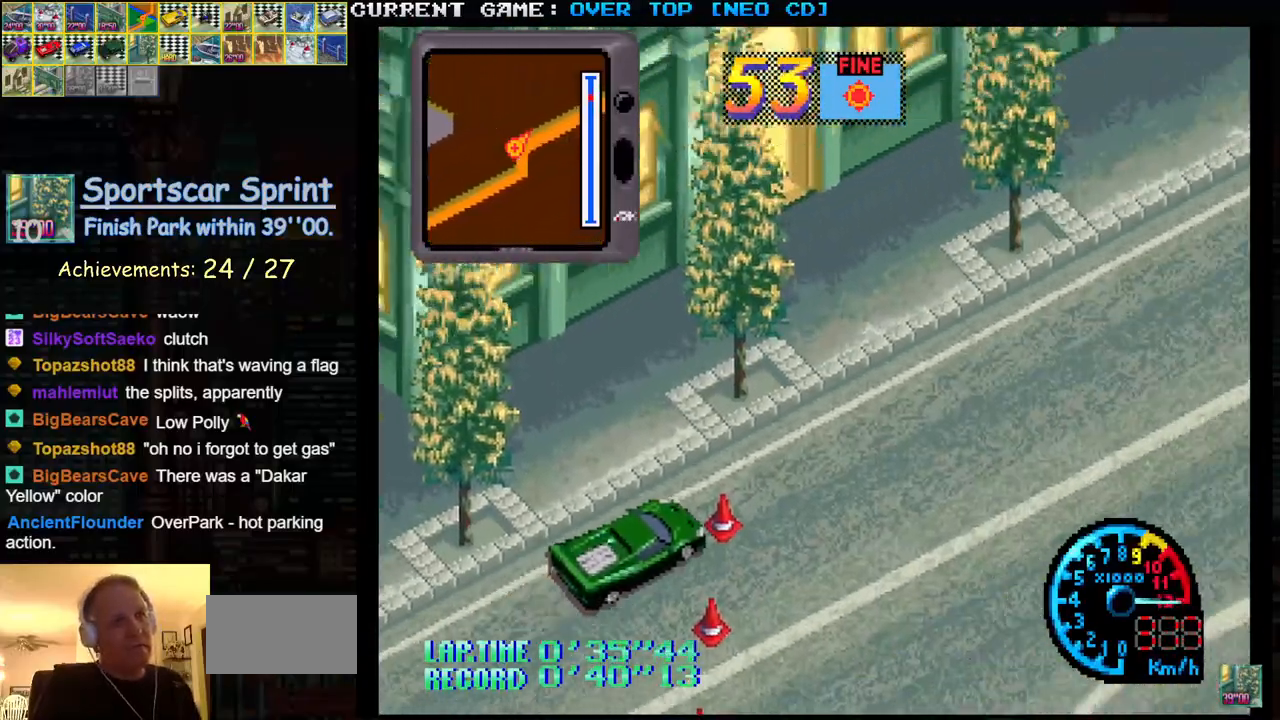
{"buttons": ["SQUARE"], "left_stick": "center", "events": []}
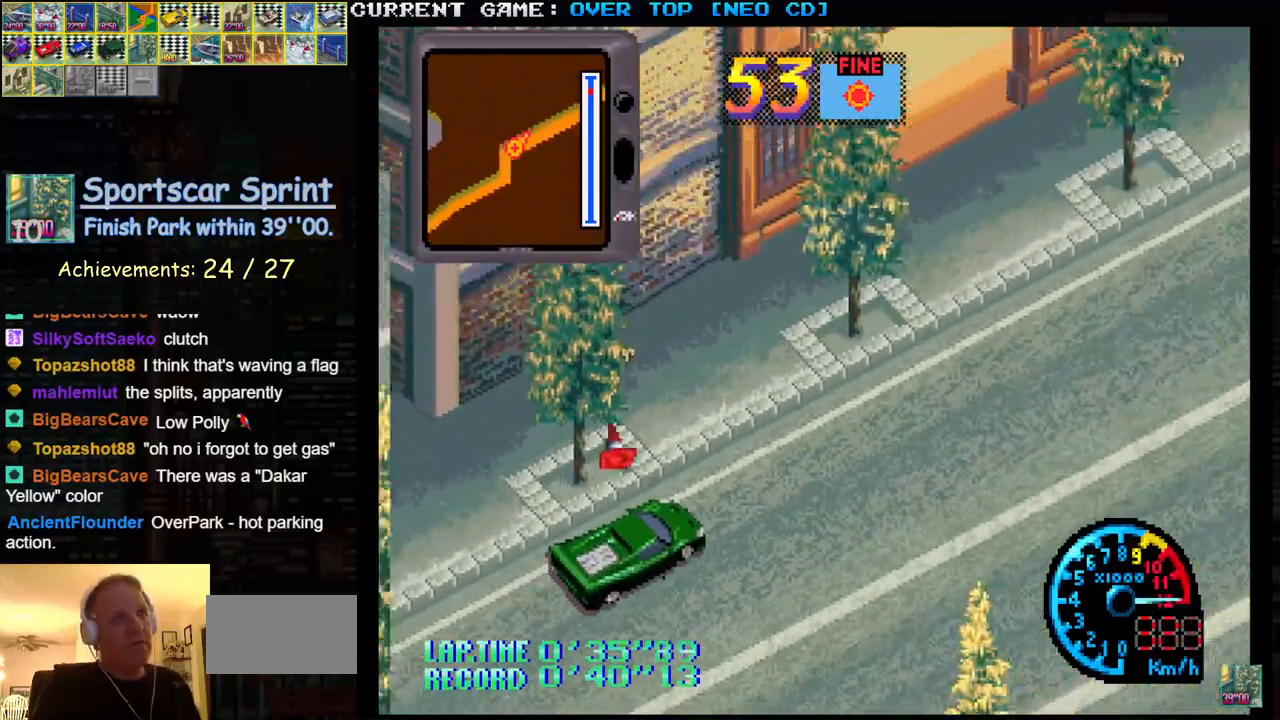
{"buttons": ["SQUARE"], "left_stick": "center", "events": []}
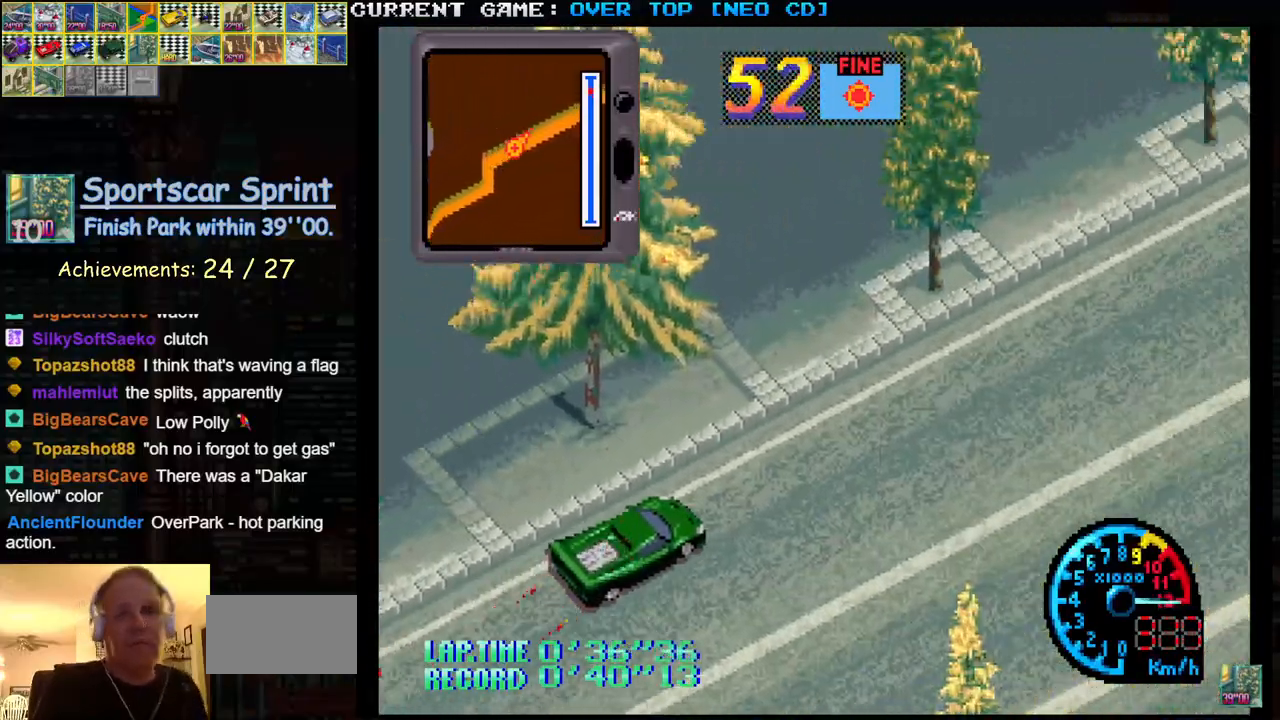
{"buttons": ["SQUARE"], "left_stick": "center", "events": []}
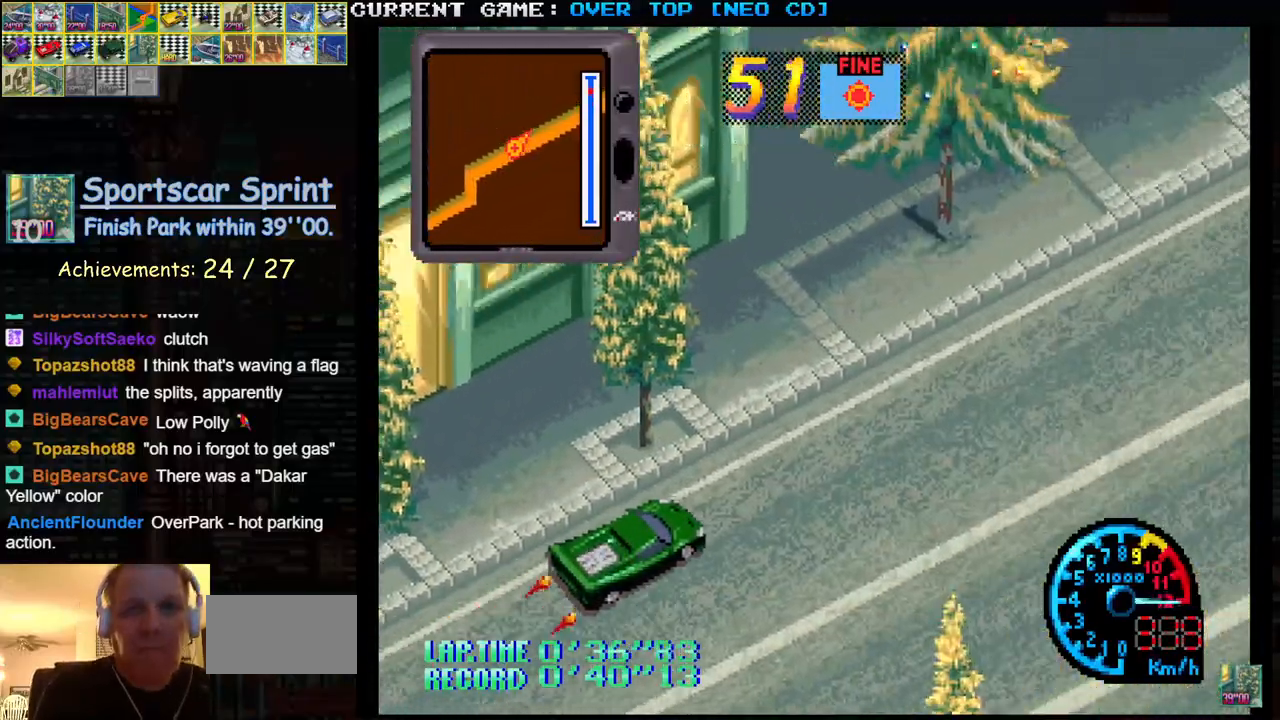
{"buttons": ["SQUARE"], "left_stick": "center", "events": []}
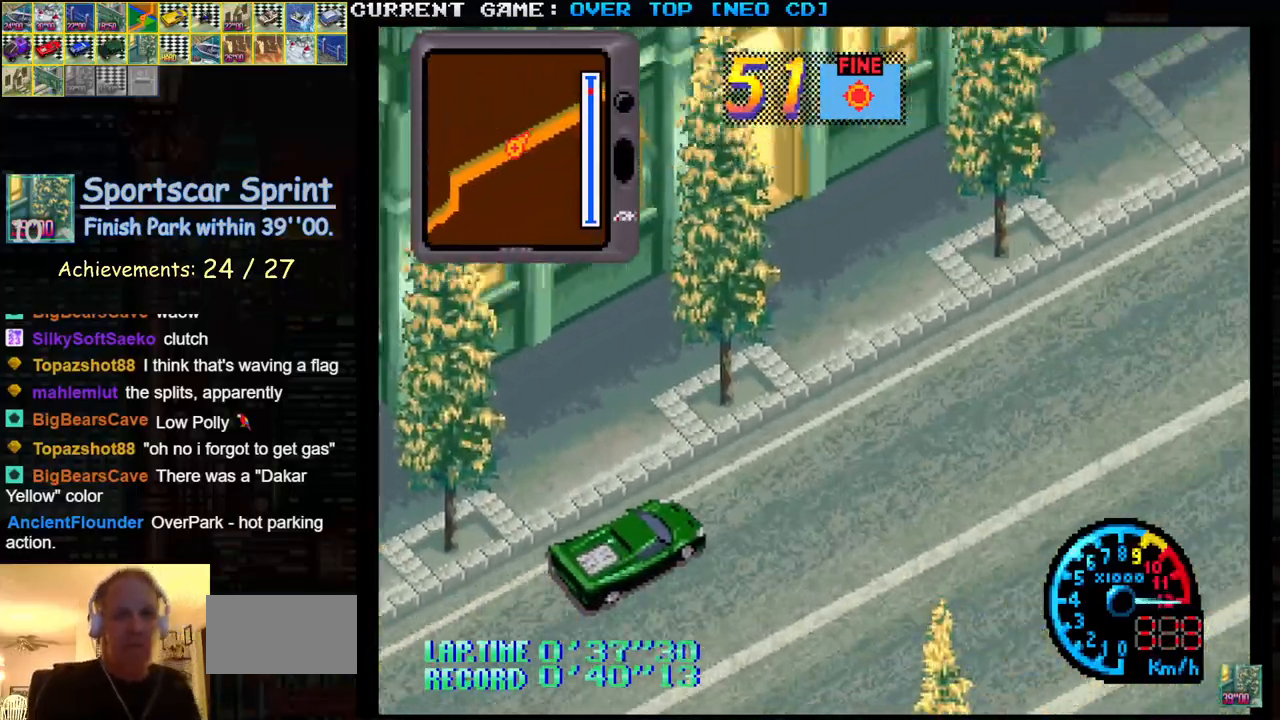
{"buttons": ["SQUARE"], "left_stick": "center", "events": []}
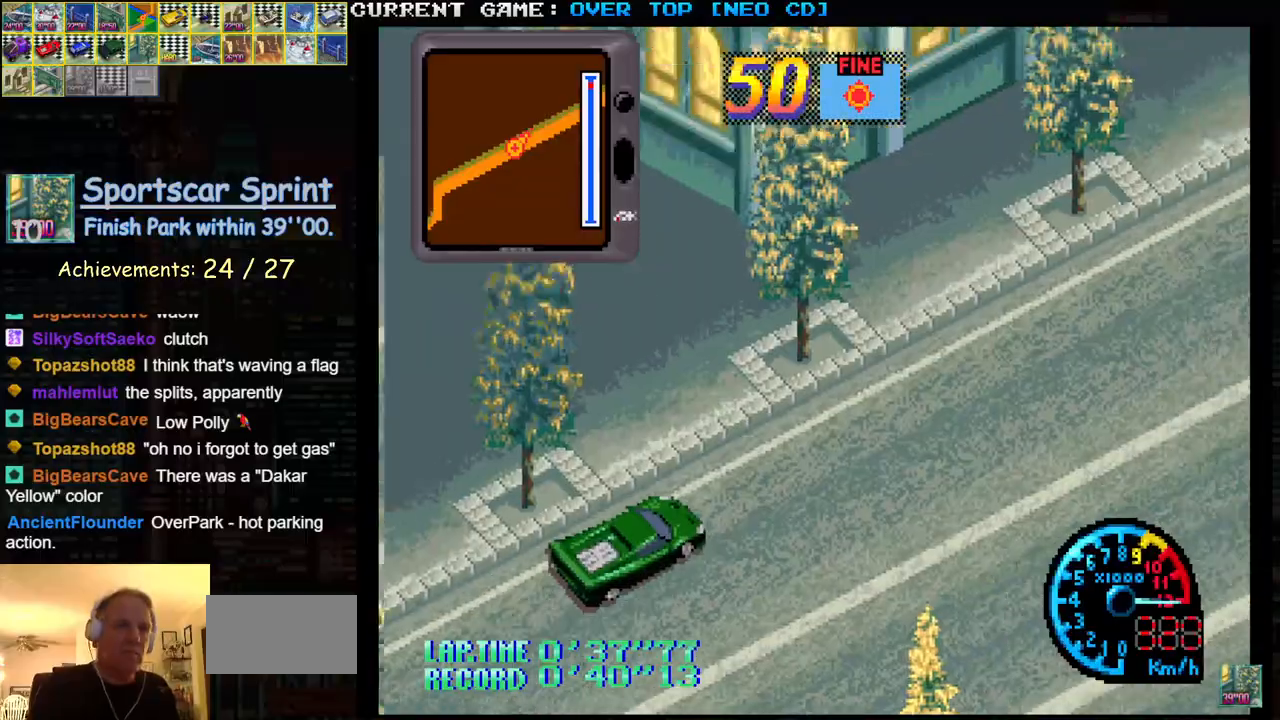
{"buttons": ["SQUARE", "R1"], "left_stick": "center", "events": [[500, "R1", "down"]]}
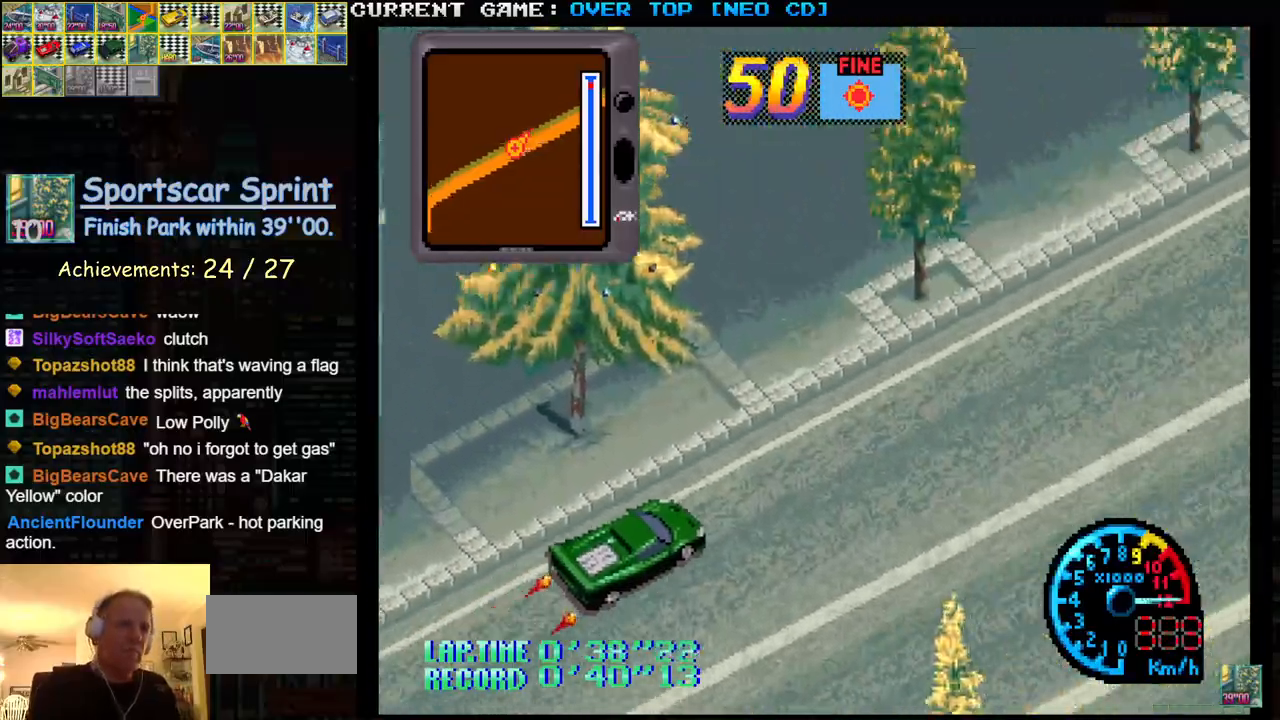
{"buttons": ["SQUARE", "R1"], "left_stick": "center", "events": [[33, "R1", "up"], [67, "R1", "down"], [183, "R1", "up"], [233, "R1", "down"], [283, "R1", "up"], [317, "R1", "down"], [350, "R1", "up"], [383, "R1", "down"], [450, "R1", "up"], [483, "R1", "down"]]}
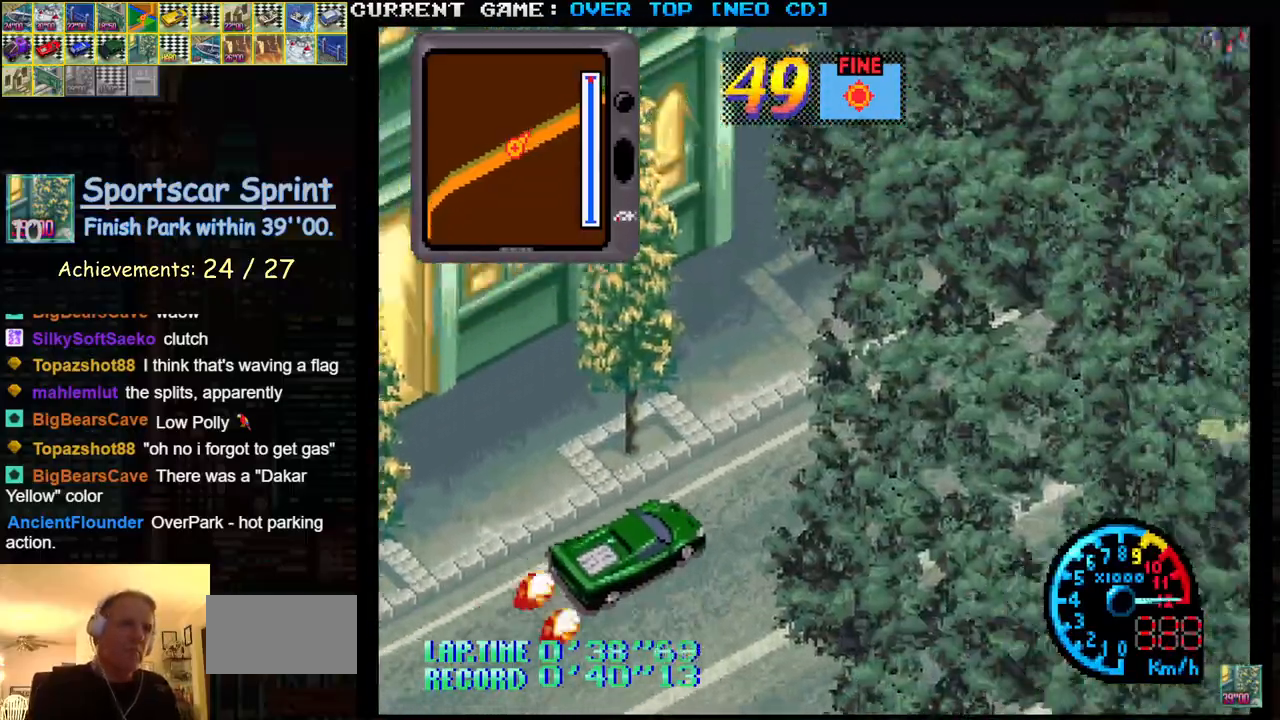
{"buttons": ["SQUARE"], "left_stick": "center", "events": [[17, "R1", "up"], [67, "R1", "down"], [100, "R1", "up"], [150, "R1", "down"], [200, "R1", "up"], [233, "R1", "down"], [283, "R1", "up"], [333, "R1", "down"], [350, "R1", "up"], [417, "R1", "down"], [483, "R1", "up"]]}
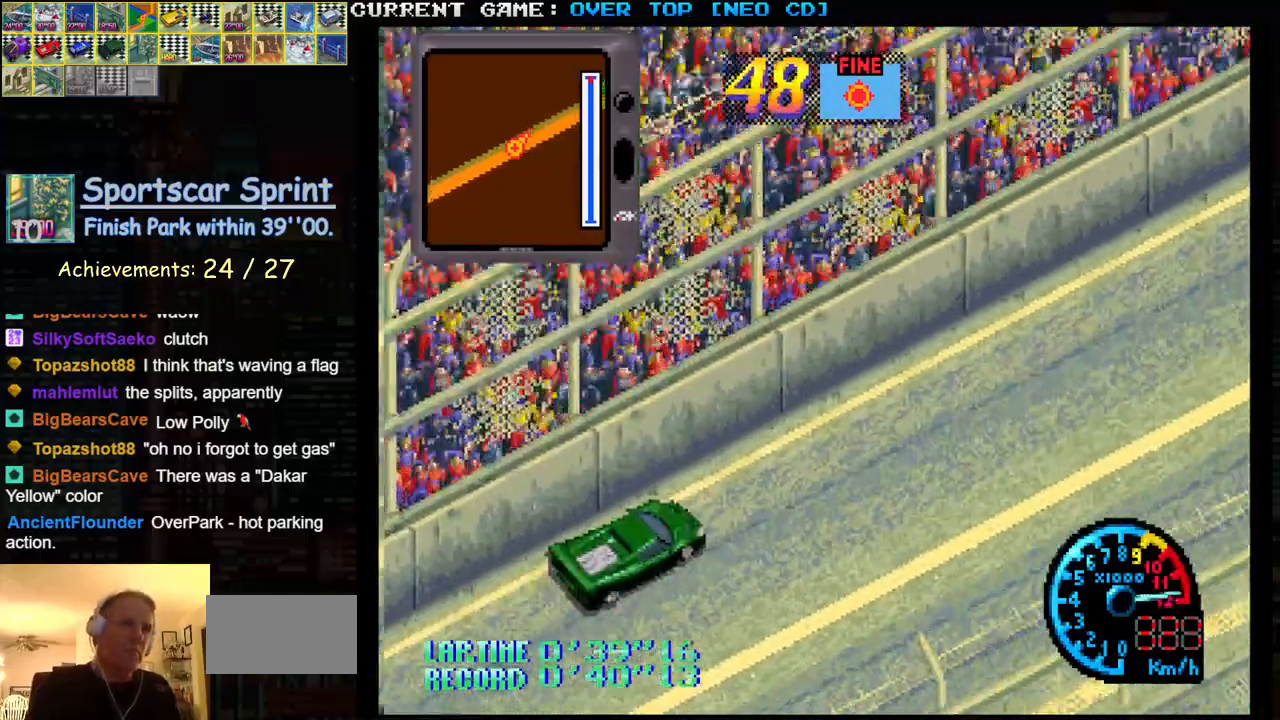
{"buttons": ["SQUARE", "R1"], "left_stick": "center", "events": [[17, "R1", "down"], [50, "R1", "up"], [200, "R1", "down"], [250, "R1", "up"], [317, "R1", "down"], [350, "R1", "up"], [383, "R1", "down"], [417, "R1", "up"], [500, "R1", "down"]]}
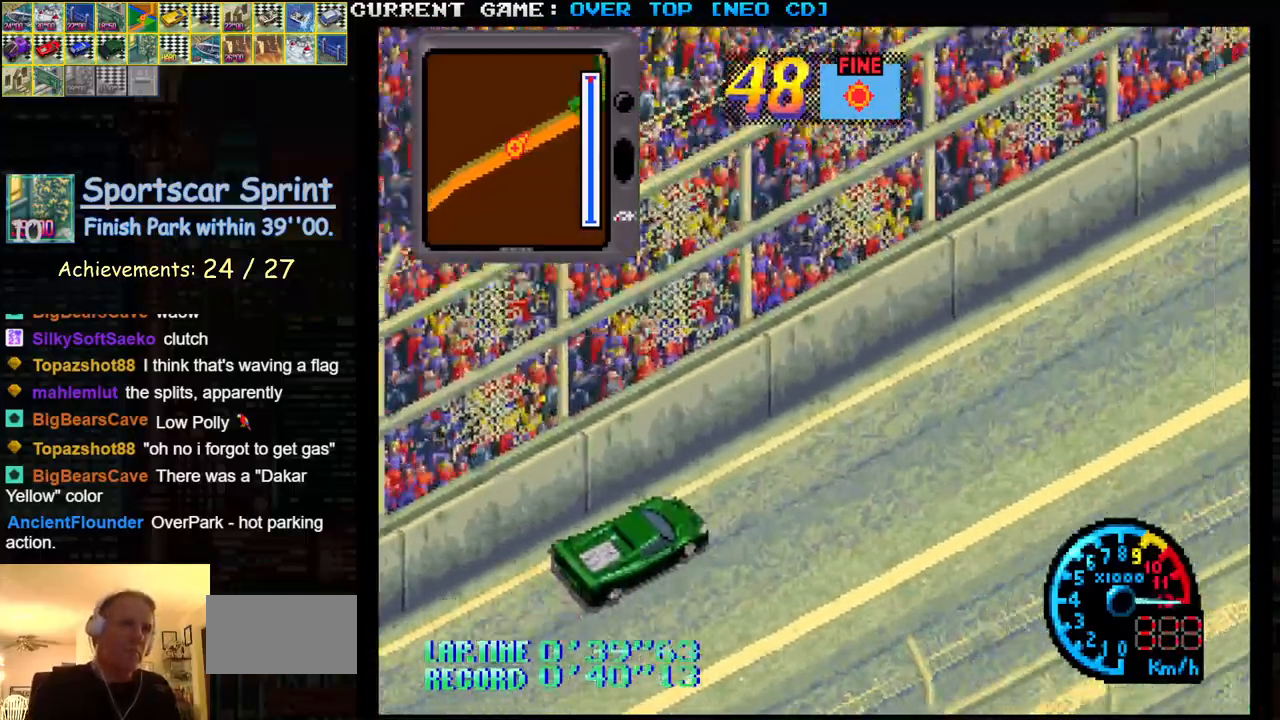
{"buttons": ["SQUARE", "R1"], "left_stick": "center", "events": [[33, "R1", "up"], [67, "R1", "down"], [133, "R1", "up"], [200, "R1", "down"], [250, "R1", "up"], [267, "R1", "down"], [333, "R1", "up"], [400, "R1", "down"], [467, "R1", "up"], [483, "R1", "down"]]}
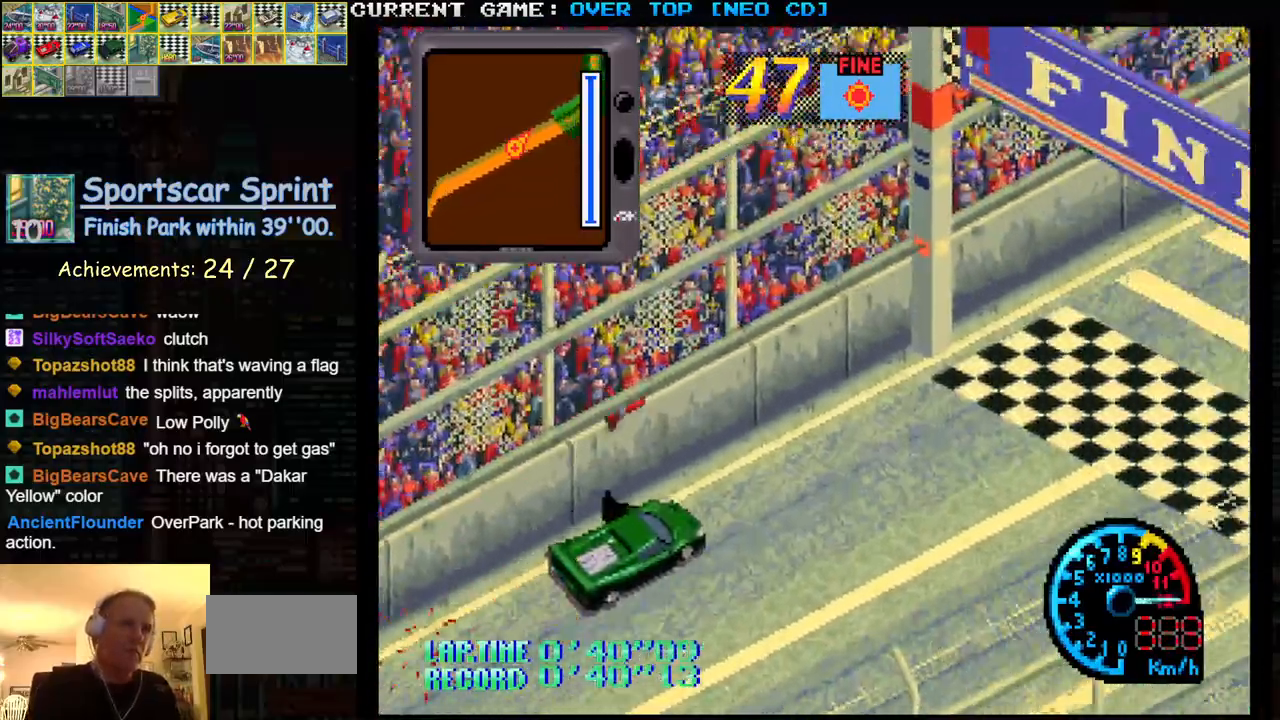
{"buttons": ["SQUARE"], "left_stick": "center", "events": [[67, "R1", "up"], [117, "R1", "down"], [167, "R1", "up"]]}
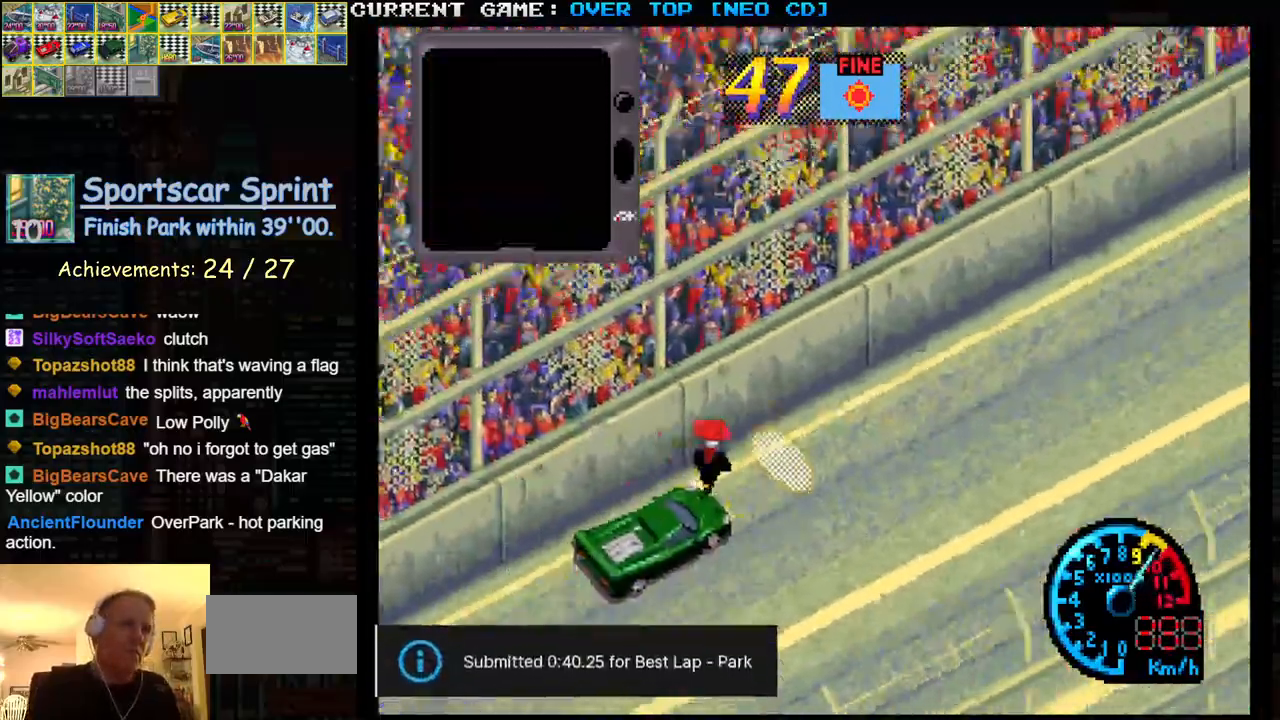
{"buttons": ["SQUARE"], "left_stick": "center", "events": []}
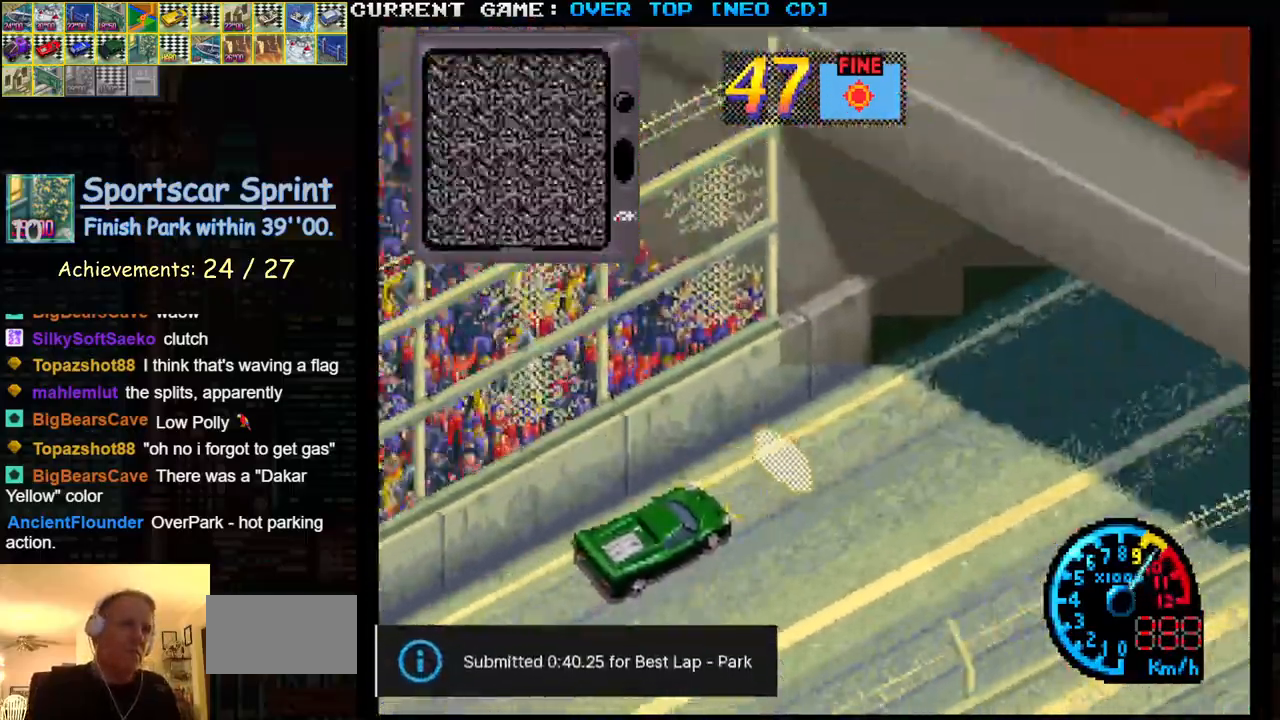
{"buttons": ["SQUARE"], "left_stick": "center", "events": []}
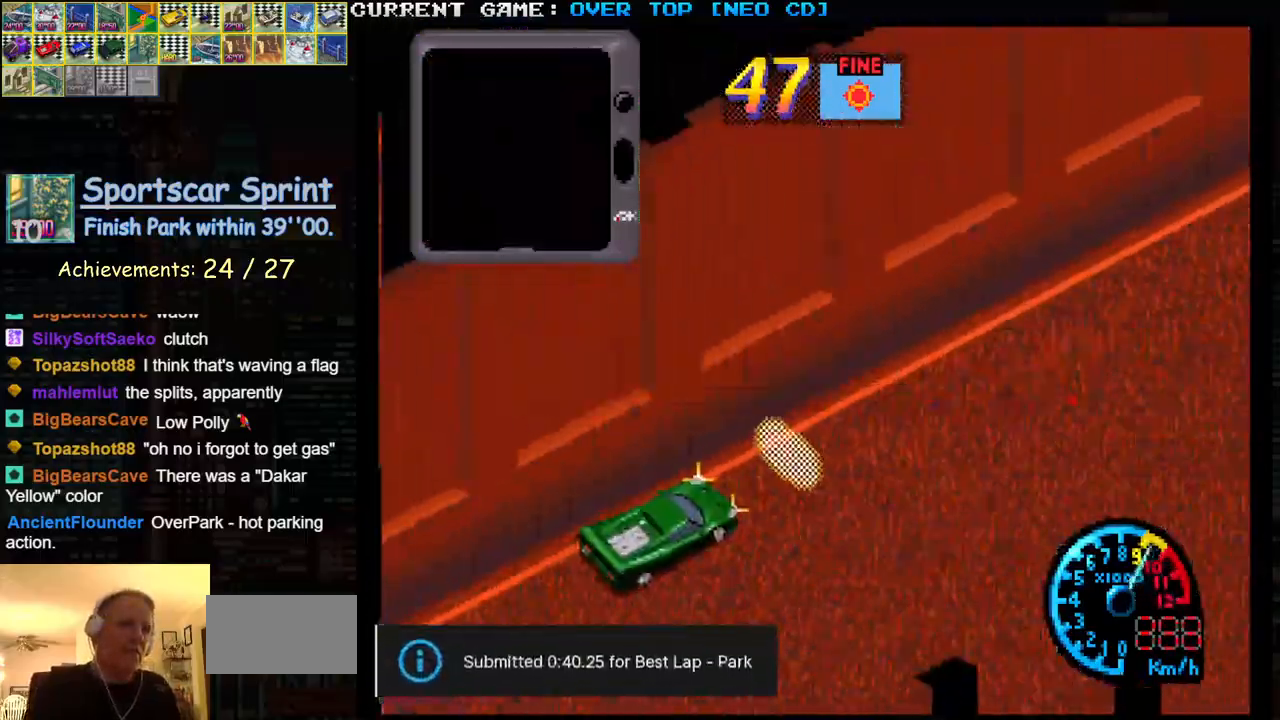
{"buttons": ["SQUARE"], "left_stick": "center", "events": []}
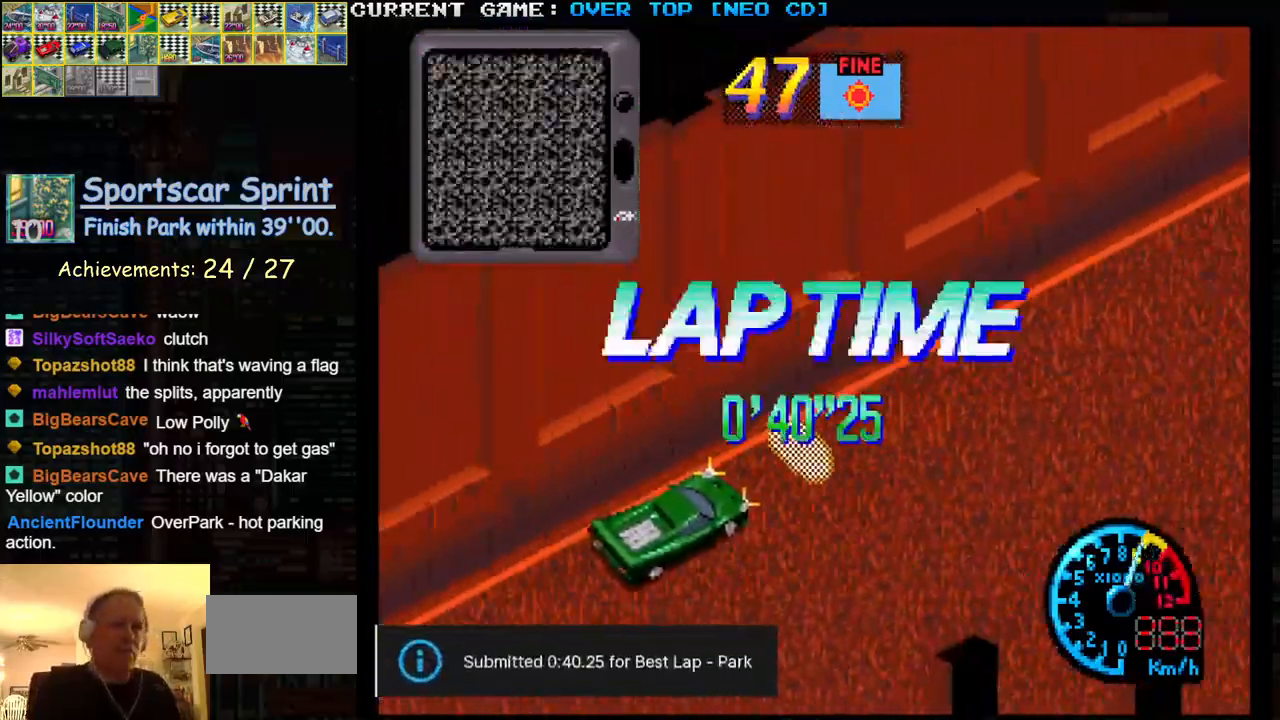
{"buttons": ["SQUARE"], "left_stick": "center", "events": []}
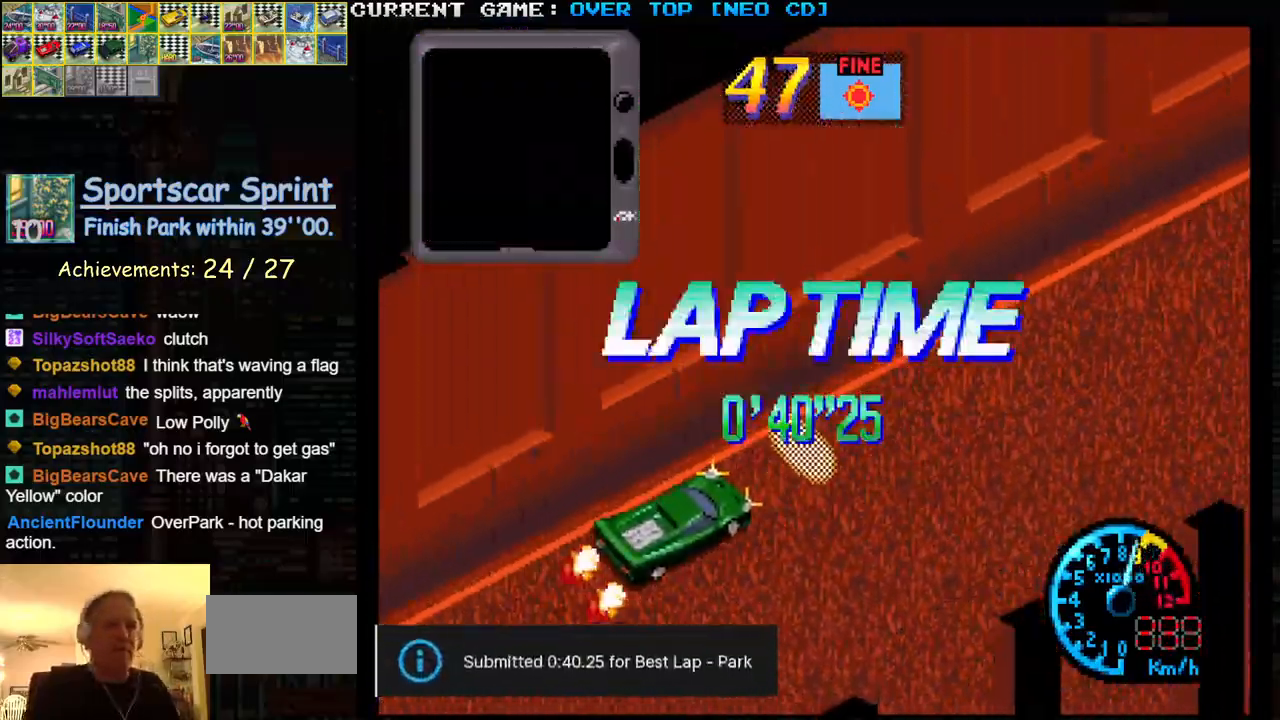
{"buttons": ["SQUARE"], "left_stick": "center", "events": []}
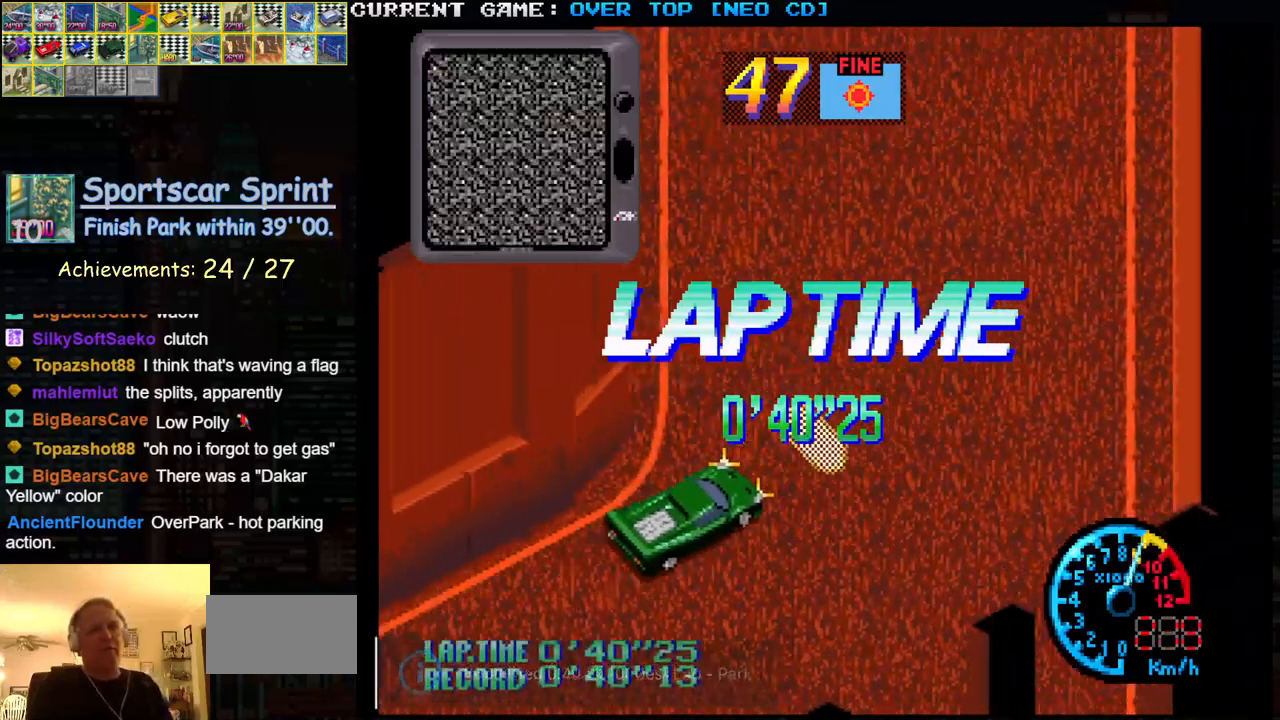
{"buttons": ["SQUARE"], "left_stick": "center", "events": []}
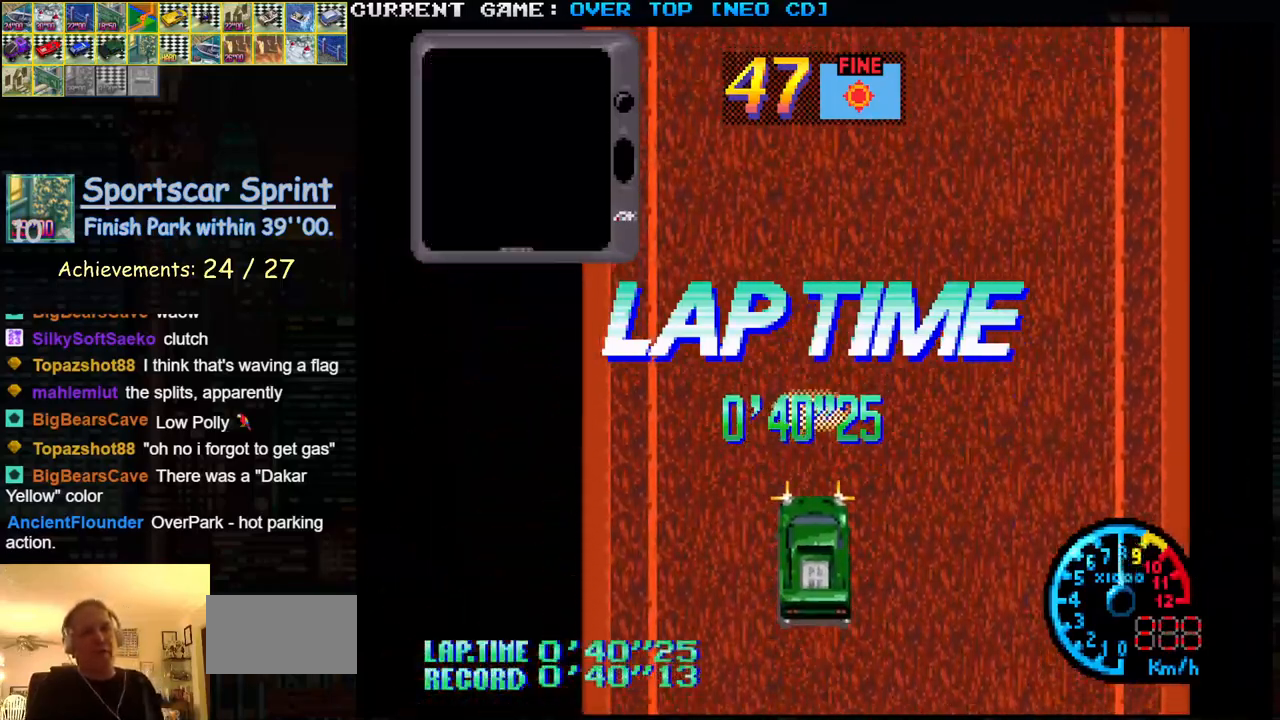
{"buttons": ["SQUARE"], "left_stick": "center", "events": []}
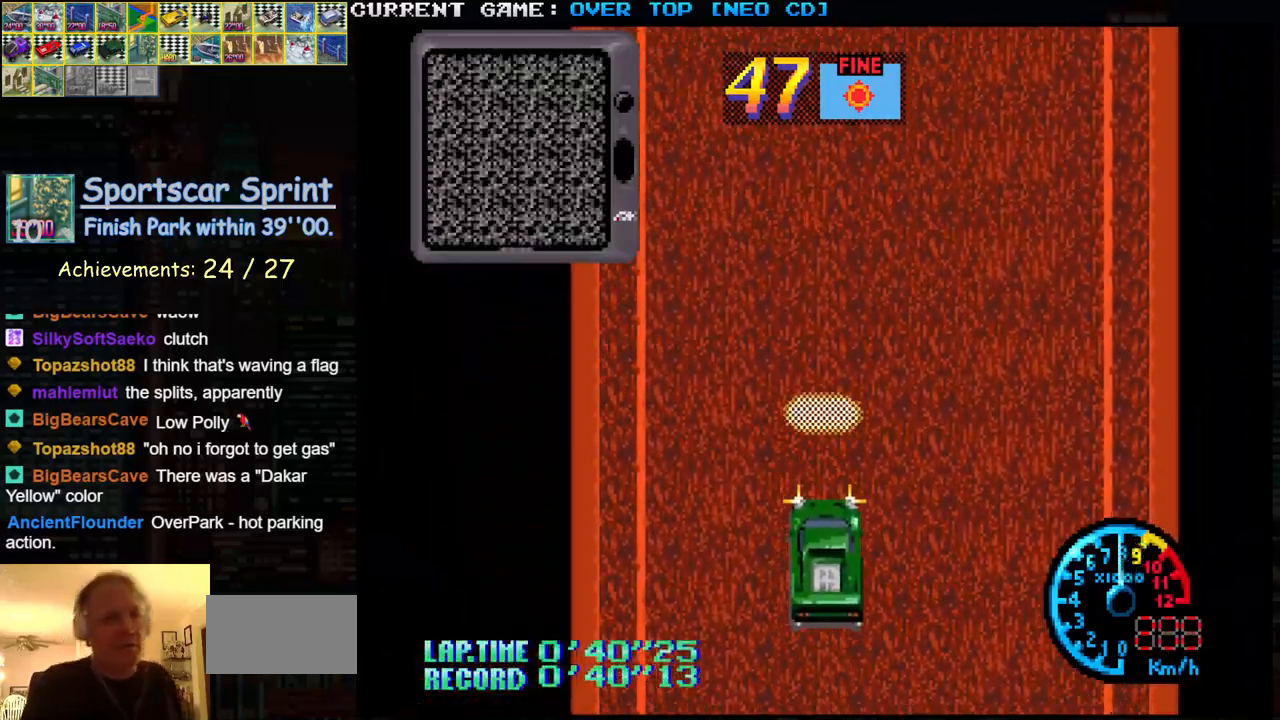
{"buttons": ["SQUARE"], "left_stick": "center", "events": []}
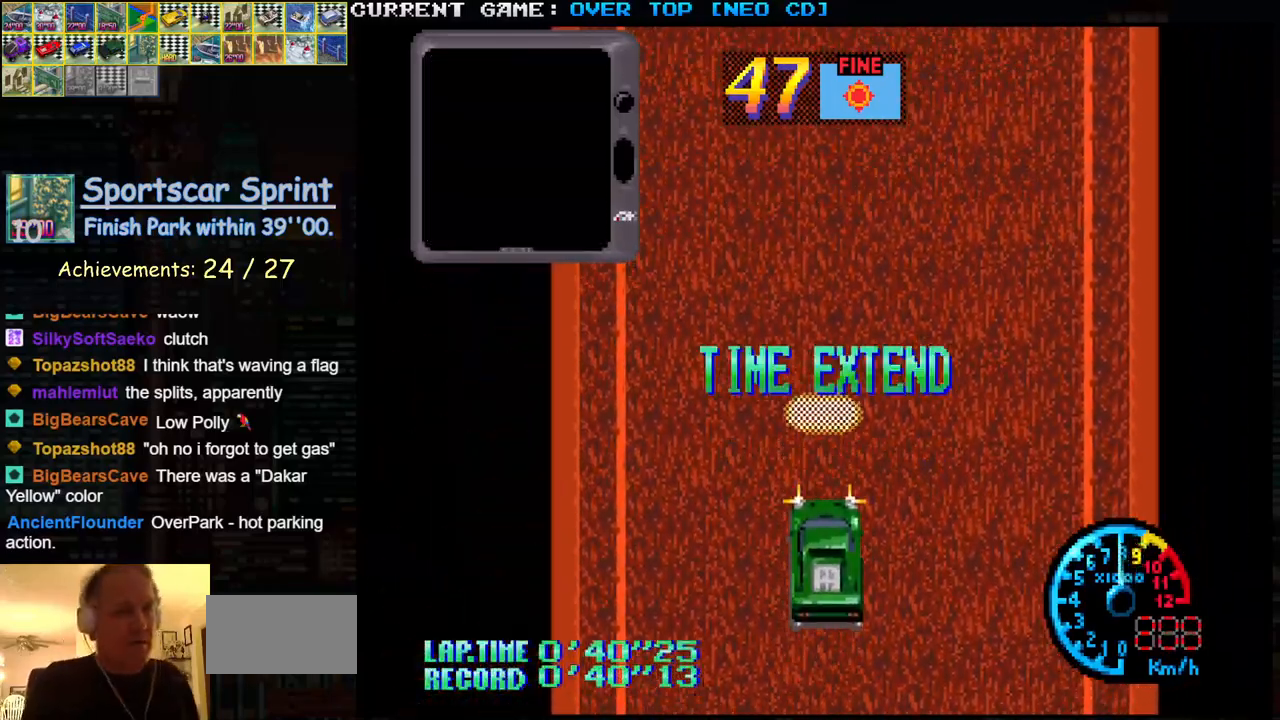
{"buttons": ["SQUARE"], "left_stick": "center", "events": []}
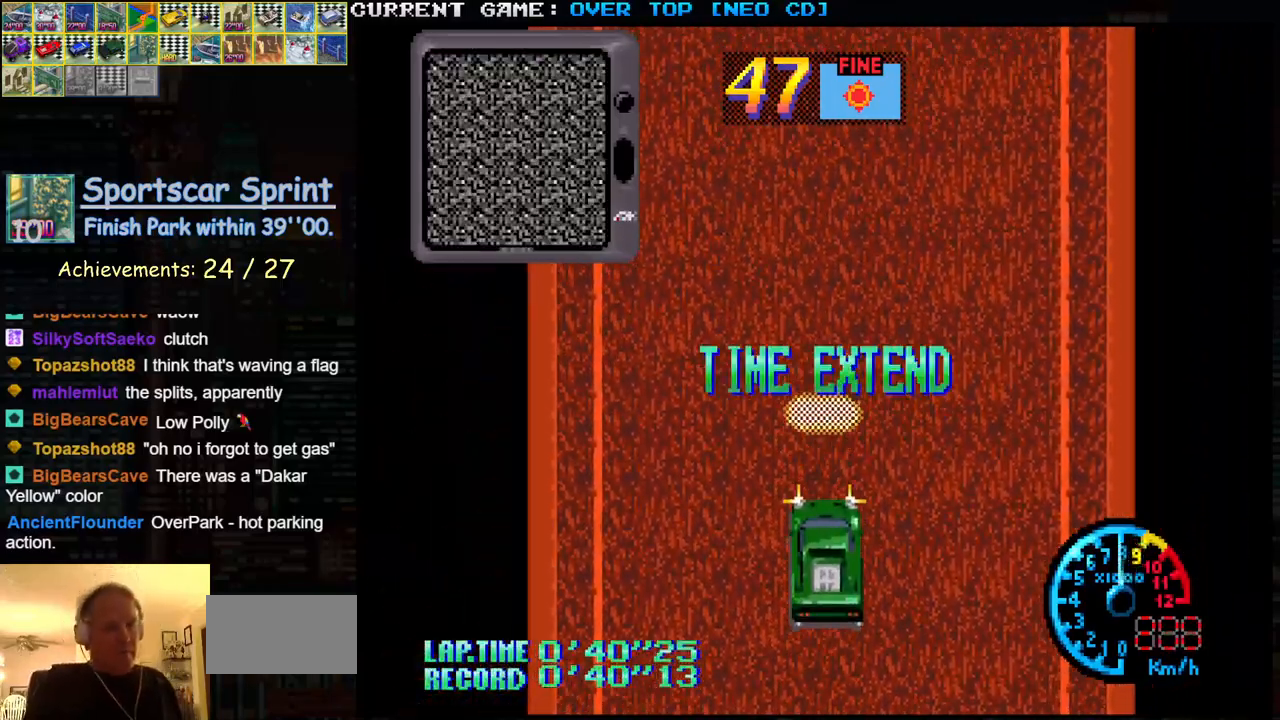
{"buttons": ["SQUARE"], "left_stick": "center", "events": []}
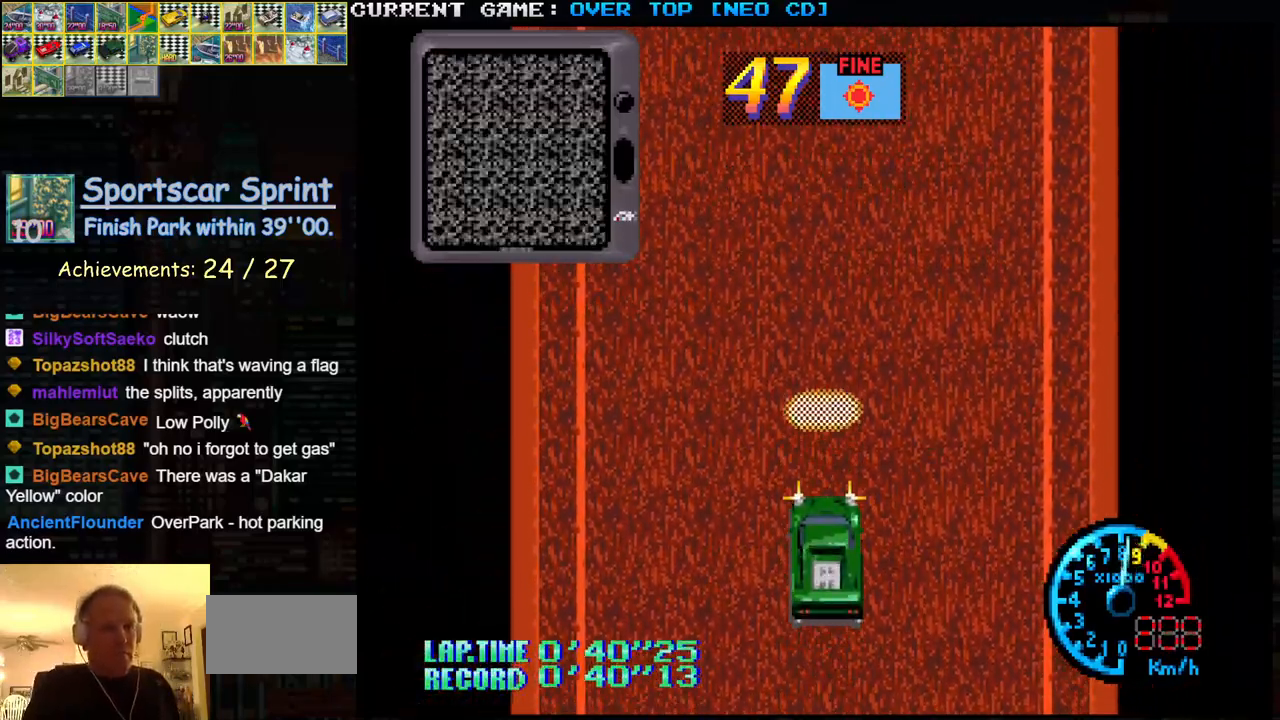
{"buttons": ["SQUARE"], "left_stick": "center", "events": []}